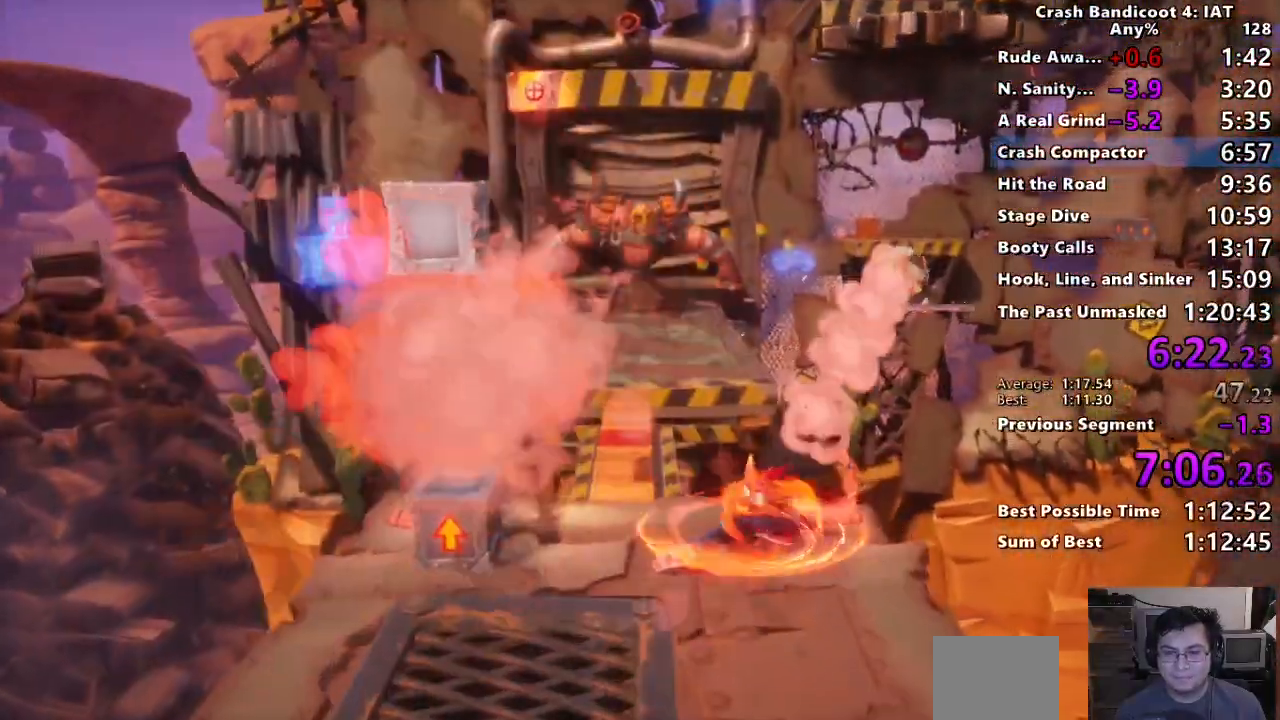
Gameplay with a controller (PlayStation layout); each line is a JSON object with the inputs held at the frame after it. "events" lists button and stick changes between this image and that frame as [ms after this image, input, new state], when the widget could be followed in between.
{"buttons": [], "left_stick": "up", "right_stick": "center", "events": [[100, "CIRCLE", "down"], [233, "CIRCLE", "up"], [300, "SQUARE", "down"], [350, "CROSS", "down"], [383, "SQUARE", "up"], [417, "CROSS", "up"]]}
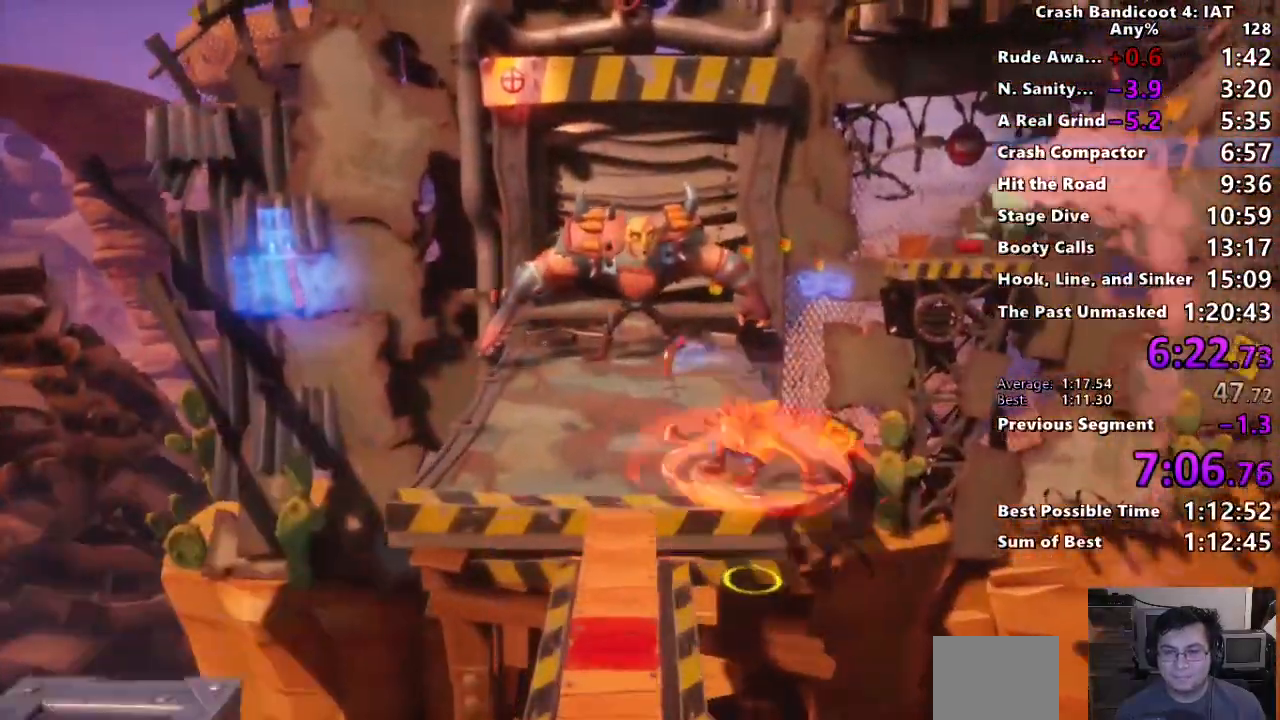
{"buttons": ["CIRCLE"], "left_stick": "up", "right_stick": "center", "events": [[467, "CIRCLE", "down"]]}
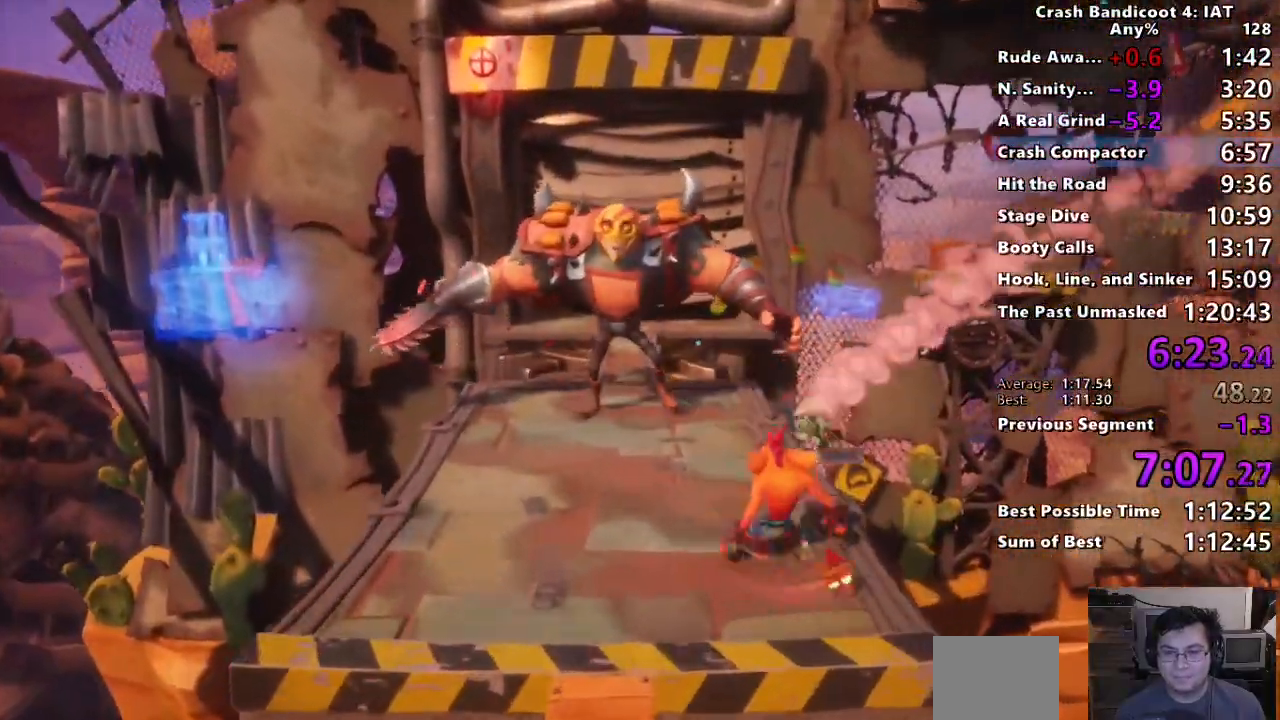
{"buttons": [], "left_stick": "up", "right_stick": "center", "events": [[67, "CIRCLE", "up"], [150, "SQUARE", "down"], [250, "SQUARE", "up"], [350, "CIRCLE", "down"], [450, "CIRCLE", "up"]]}
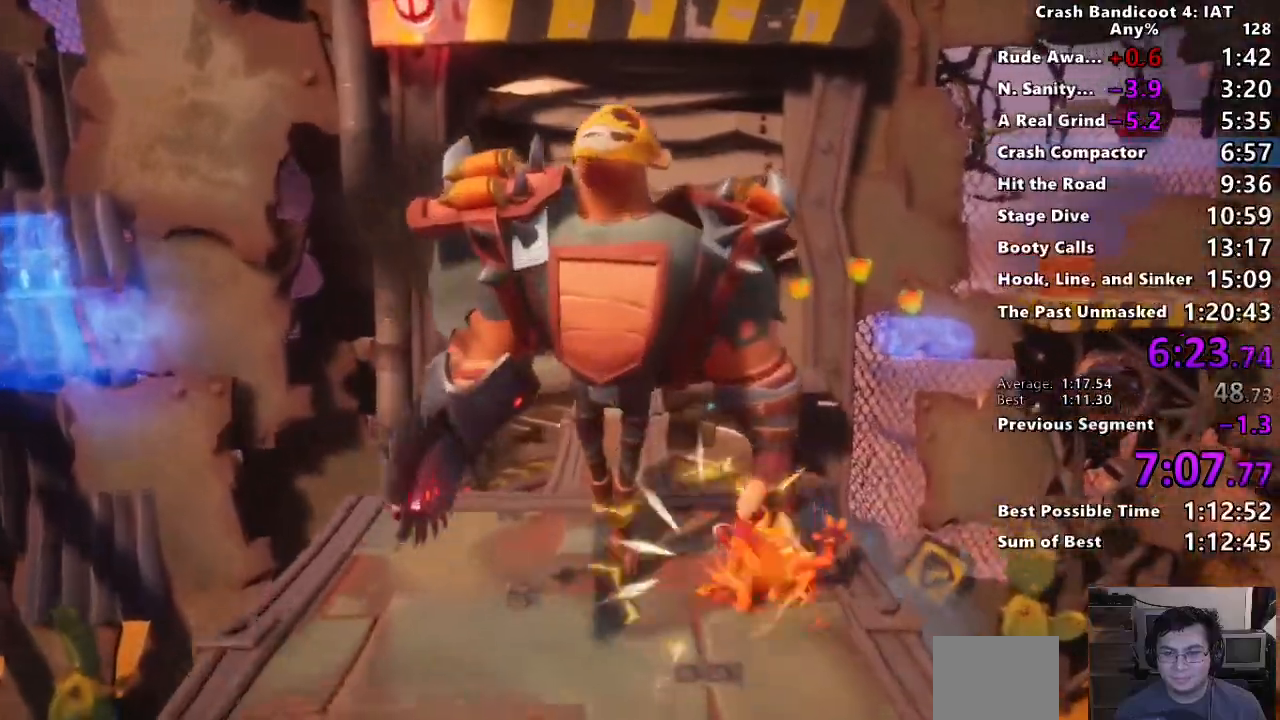
{"buttons": ["CIRCLE"], "left_stick": "up", "right_stick": "center", "events": [[17, "SQUARE", "down"], [150, "SQUARE", "up"], [433, "CIRCLE", "down"]]}
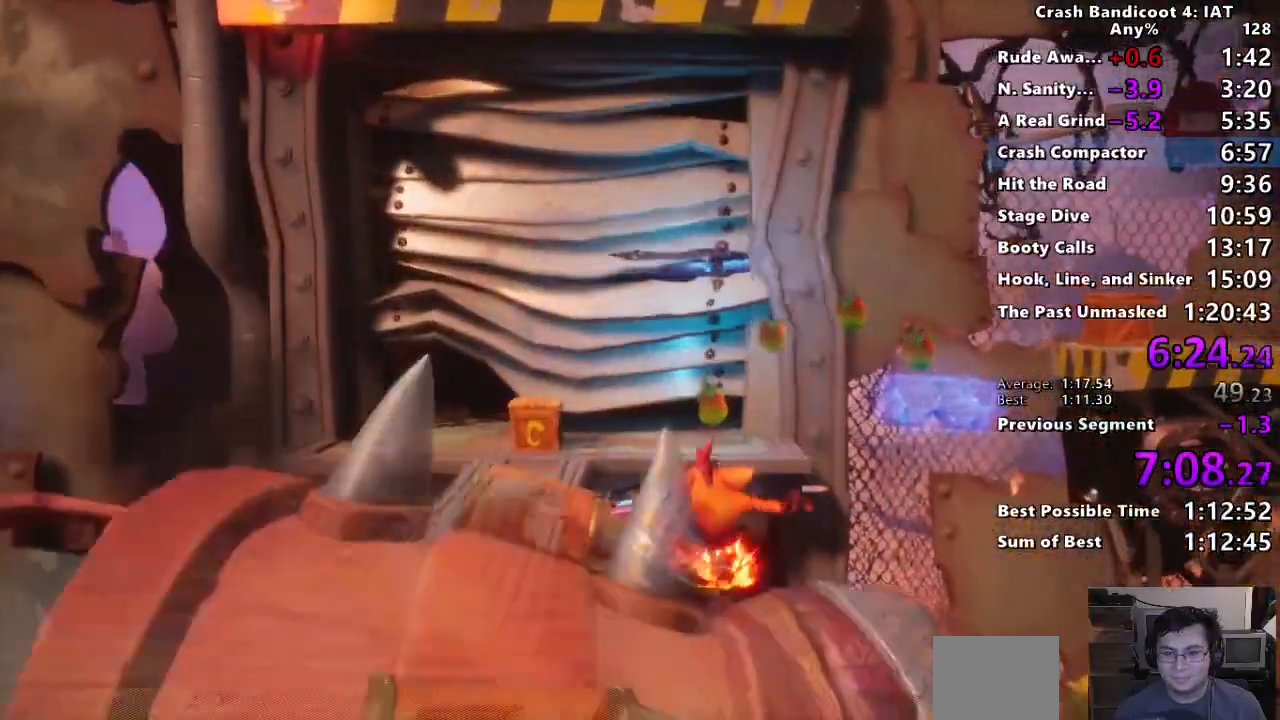
{"buttons": ["CROSS", "SQUARE"], "left_stick": "up-right", "right_stick": "center", "events": [[100, "CIRCLE", "up"], [117, "left_stick", "up-right"], [183, "SQUARE", "down"], [233, "CROSS", "down"]]}
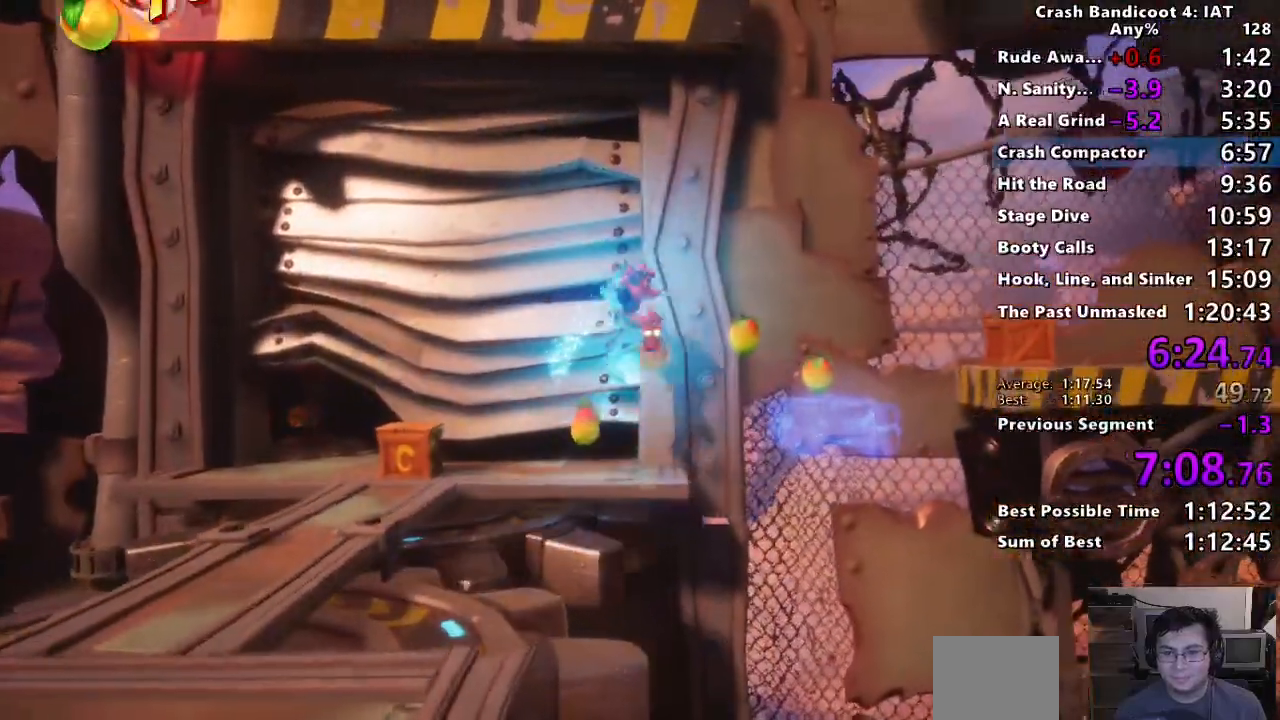
{"buttons": ["CROSS"], "left_stick": "right", "right_stick": "center", "events": [[33, "left_stick", "right"], [150, "CROSS", "up"], [150, "SQUARE", "up"], [267, "R2", "down"], [400, "R2", "up"], [417, "CROSS", "down"]]}
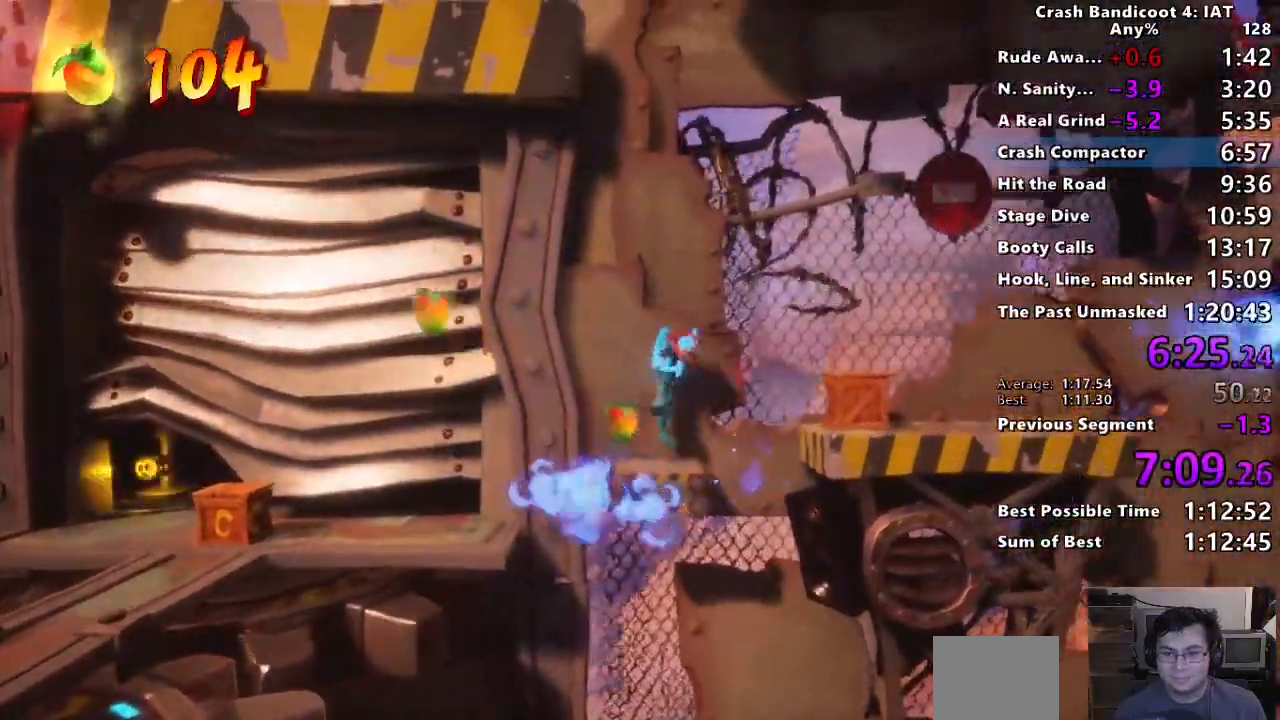
{"buttons": [], "left_stick": "right", "right_stick": "center", "events": [[100, "CROSS", "up"], [300, "SQUARE", "down"], [450, "SQUARE", "up"]]}
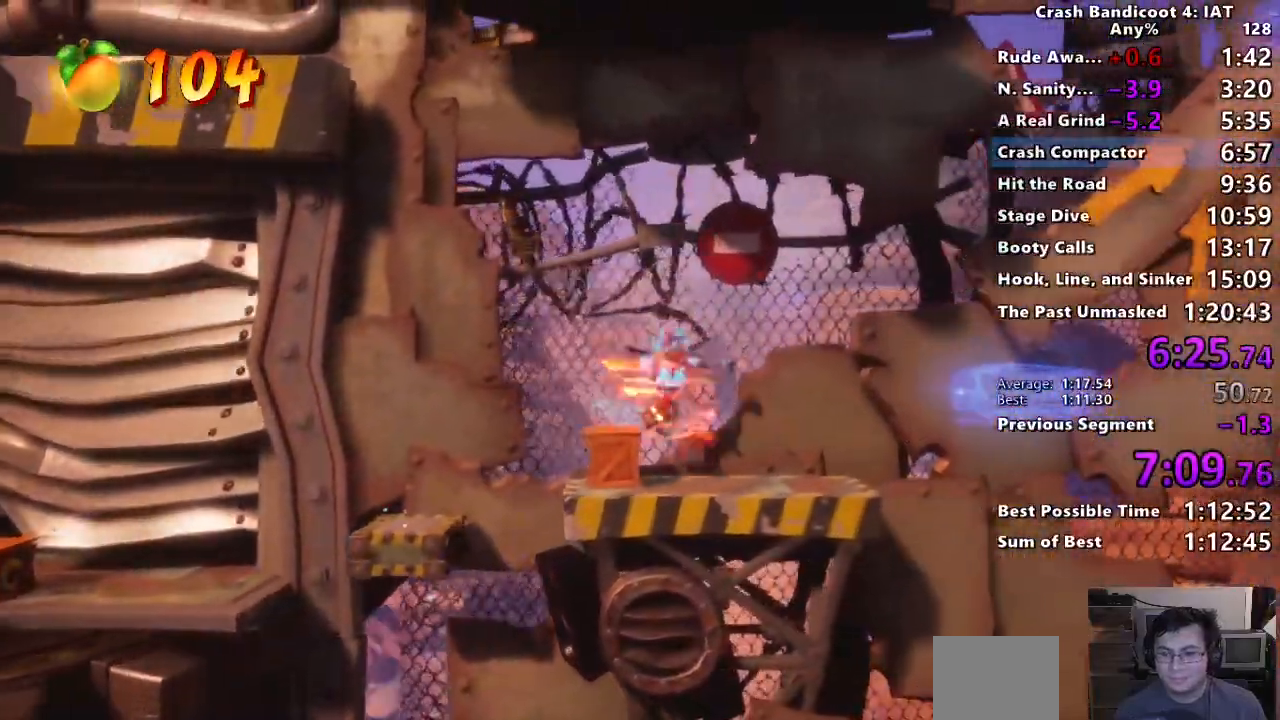
{"buttons": ["CIRCLE"], "left_stick": "right", "right_stick": "center", "events": [[367, "CIRCLE", "down"]]}
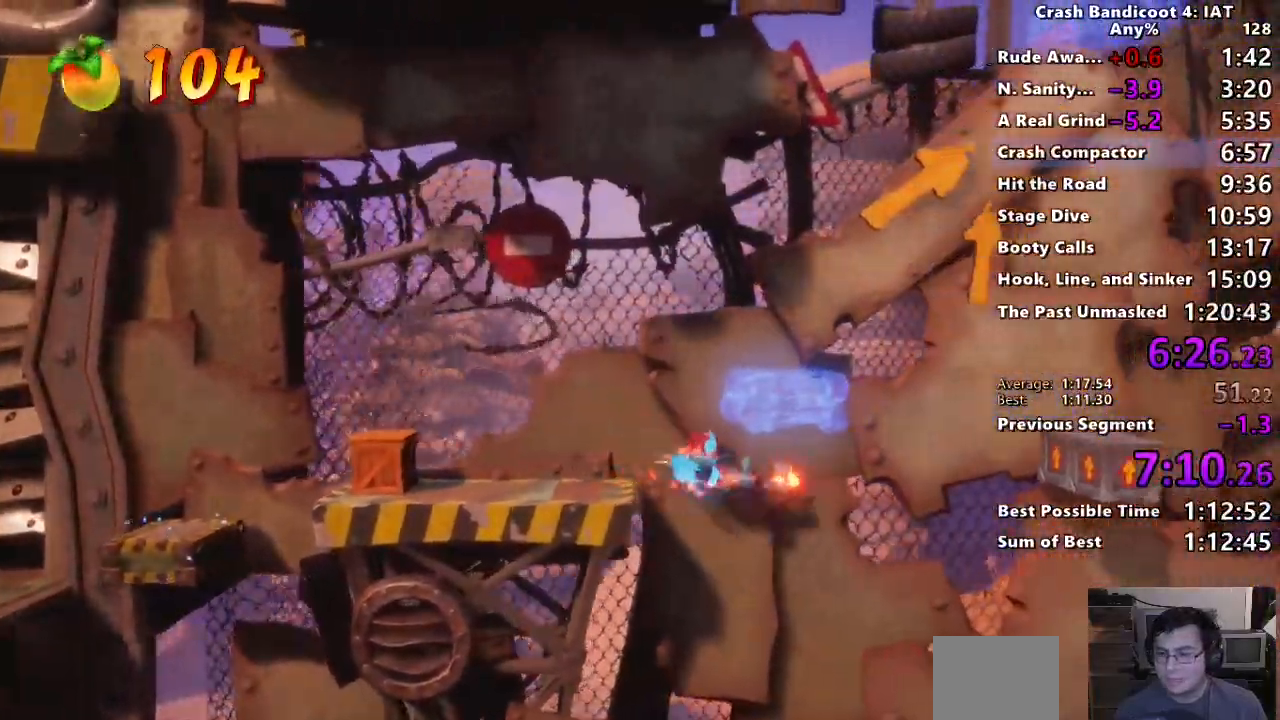
{"buttons": ["CROSS"], "left_stick": "right", "right_stick": "center", "events": [[17, "CIRCLE", "up"], [67, "SQUARE", "down"], [133, "CROSS", "down"], [233, "SQUARE", "up"]]}